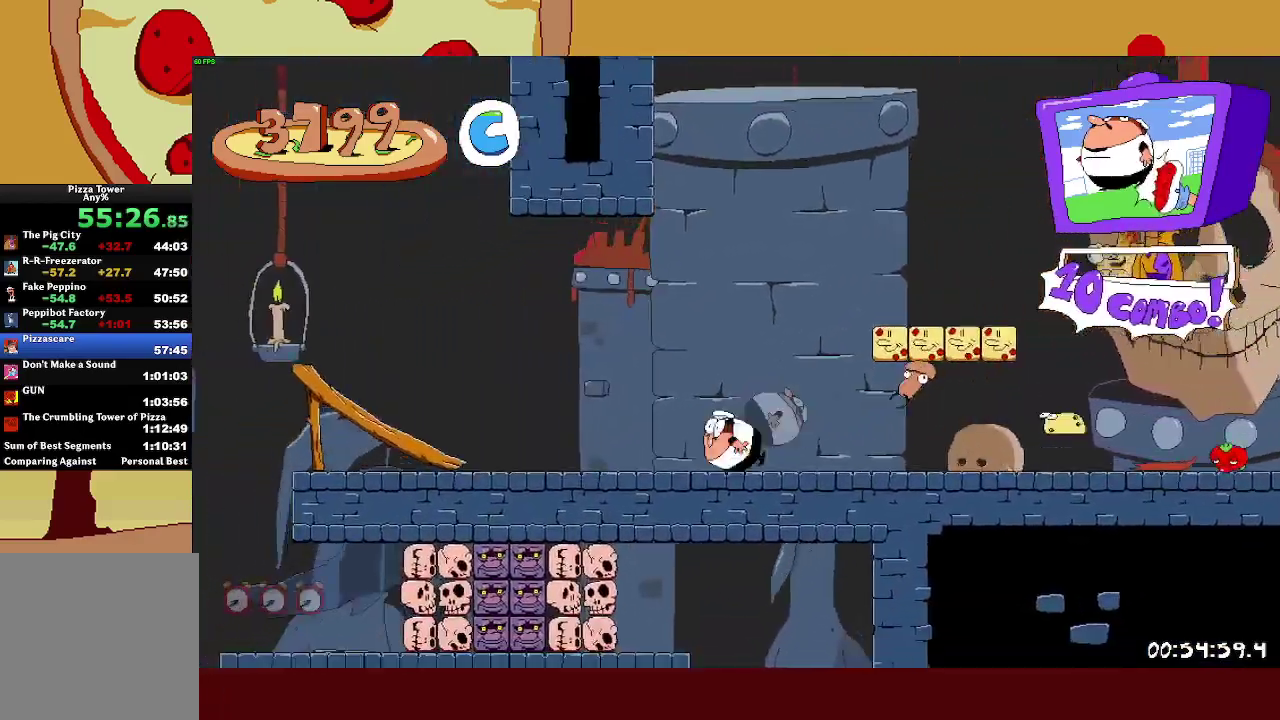
Gameplay with a controller (PlayStation layout); each line is a JSON object with the inputs held at the frame after it. "events" lists button and stick changes between this image and that frame as [ms after this image, input, new state], when the widget could be followed in between. Not read: R3 right_stick.
{"buttons": ["R2"], "left_stick": "left", "events": []}
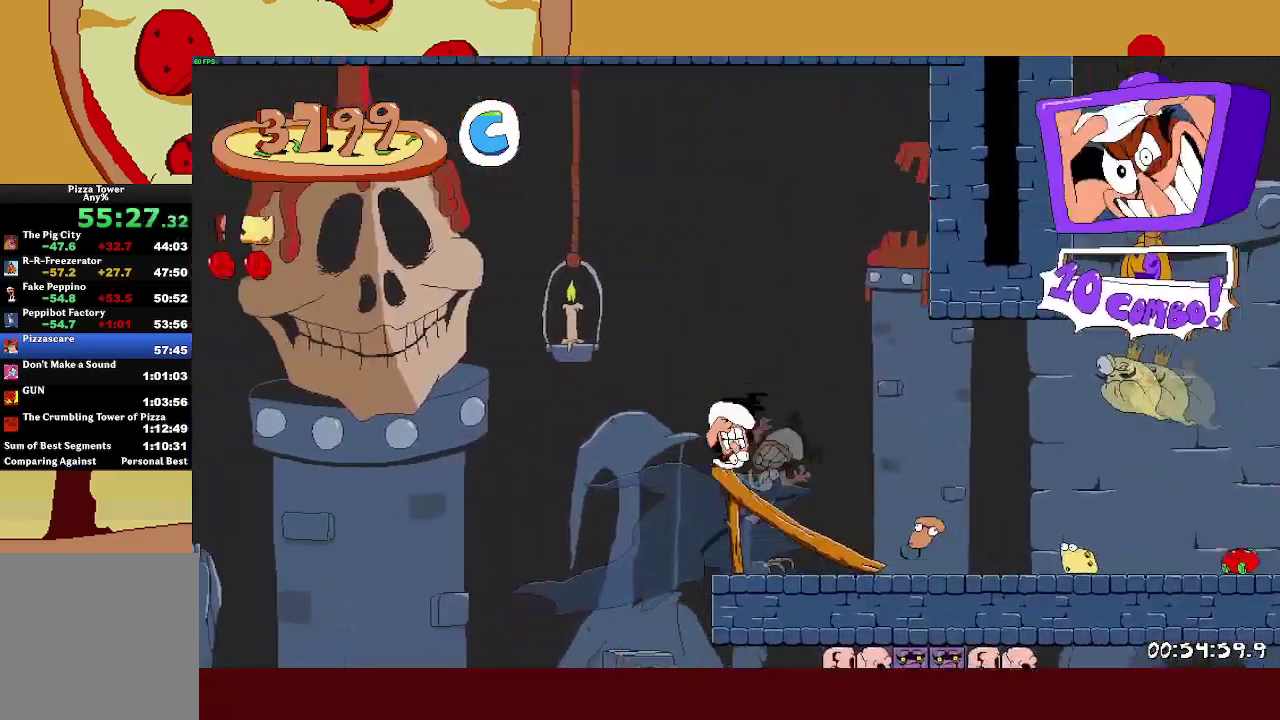
{"buttons": ["R2"], "left_stick": "left", "events": []}
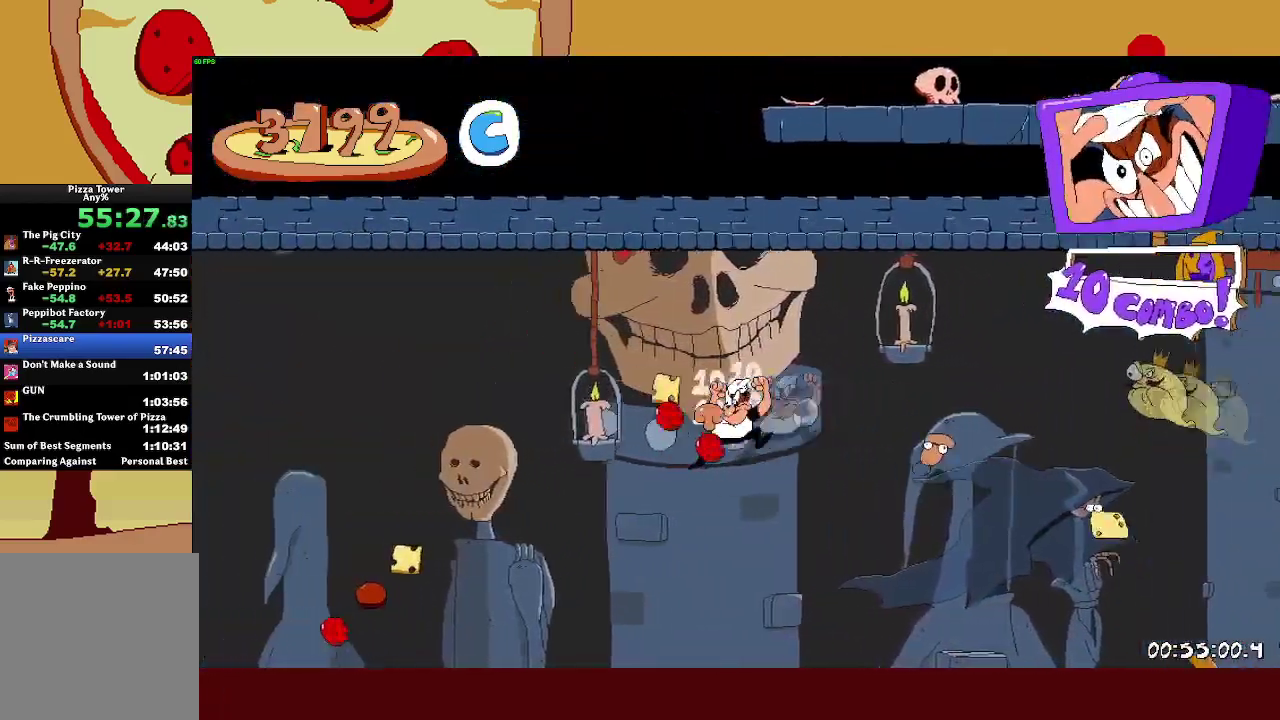
{"buttons": ["R2"], "left_stick": "left", "events": []}
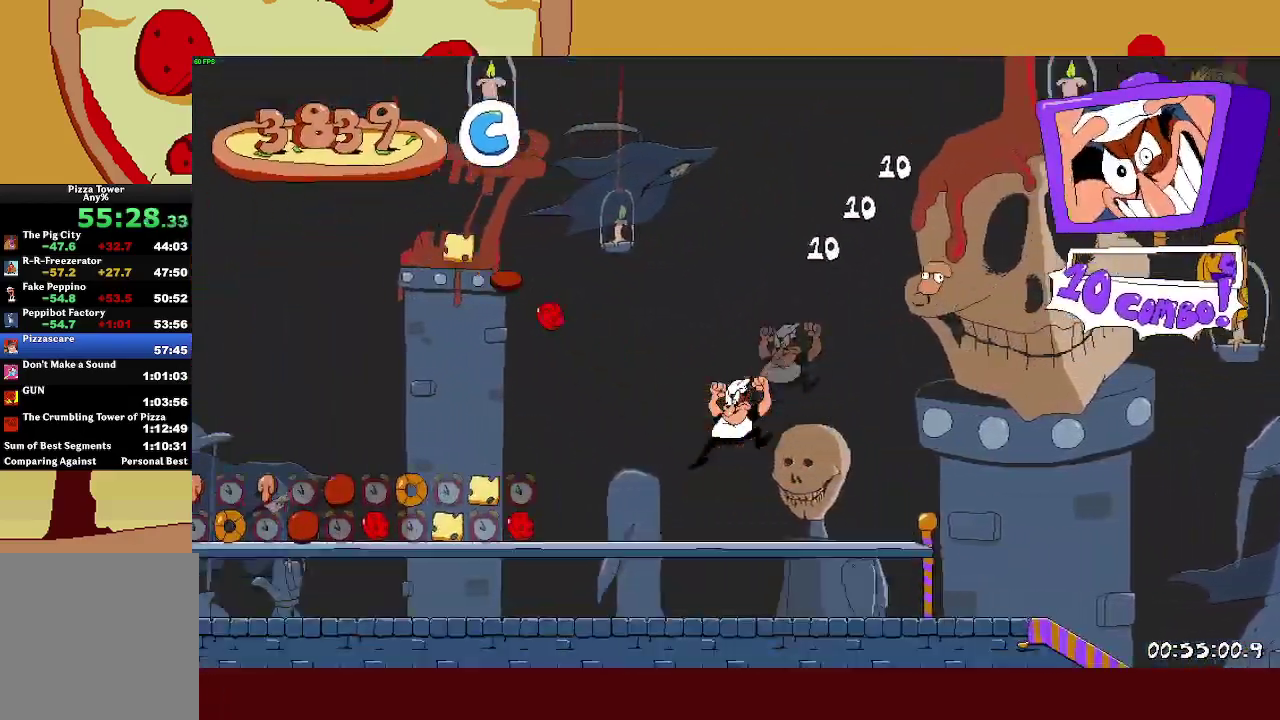
{"buttons": ["R2"], "left_stick": "left", "events": []}
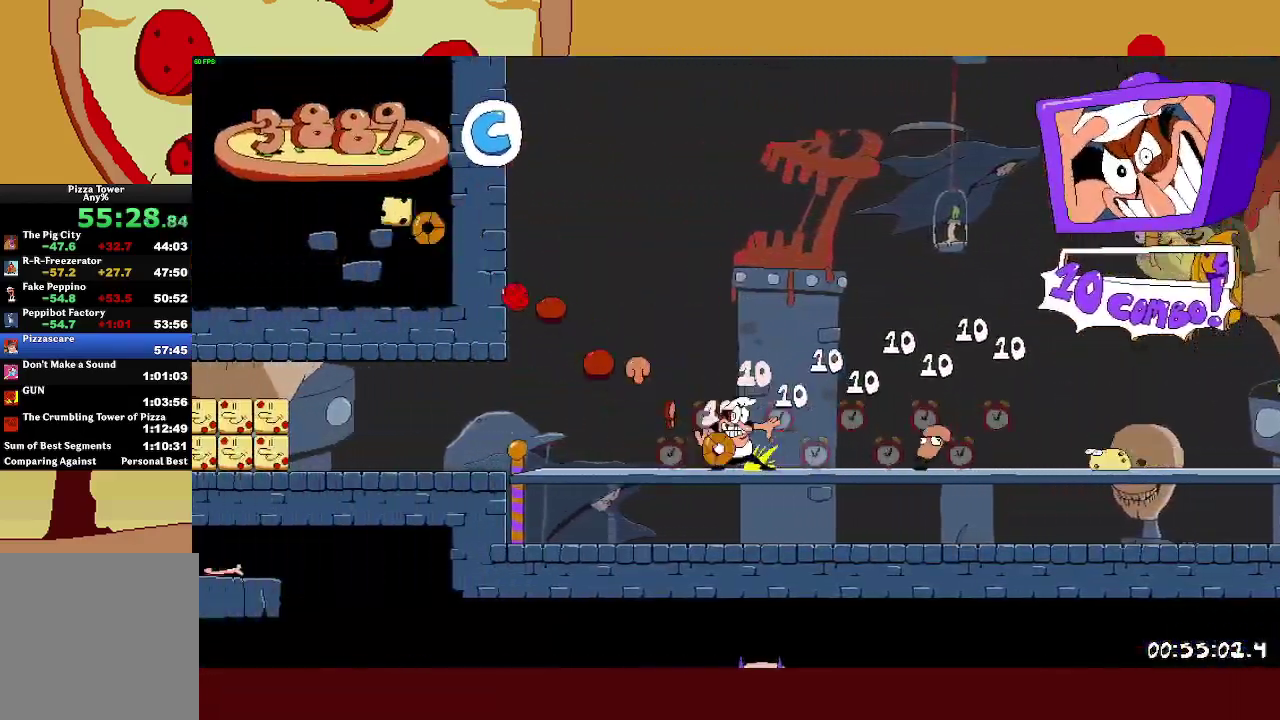
{"buttons": ["R2"], "left_stick": "left", "events": []}
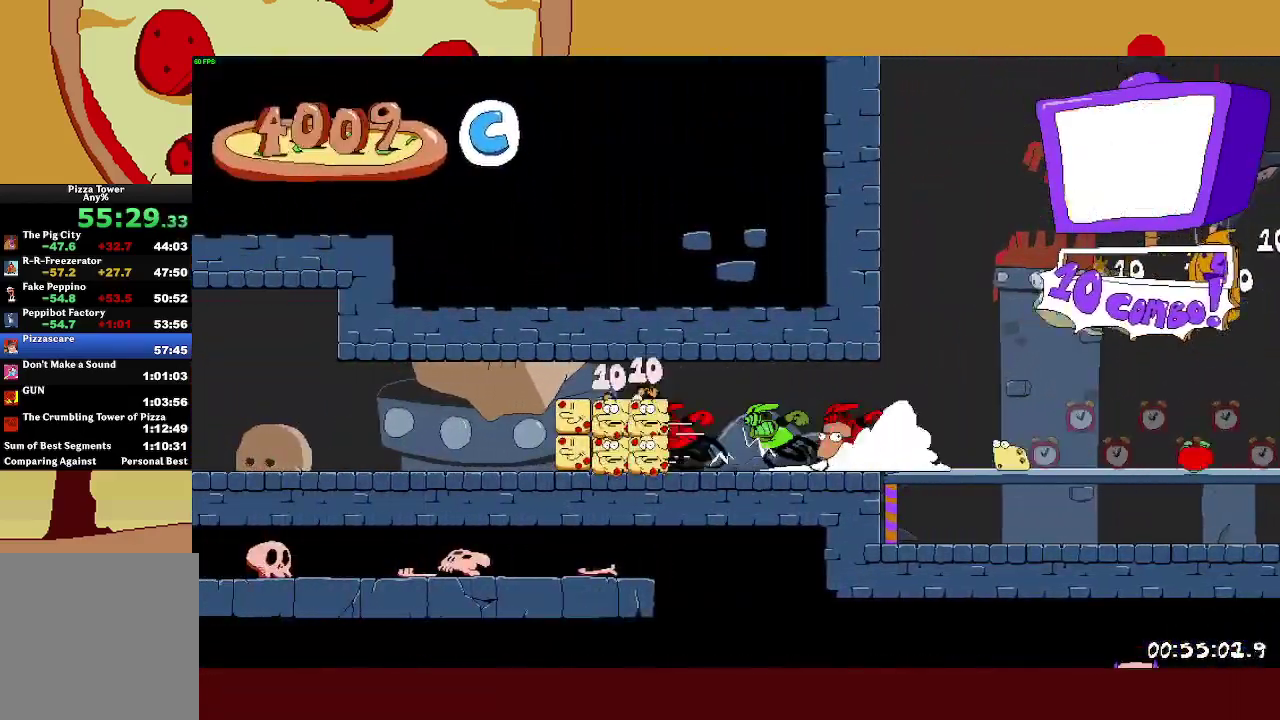
{"buttons": ["R2"], "left_stick": "left", "events": []}
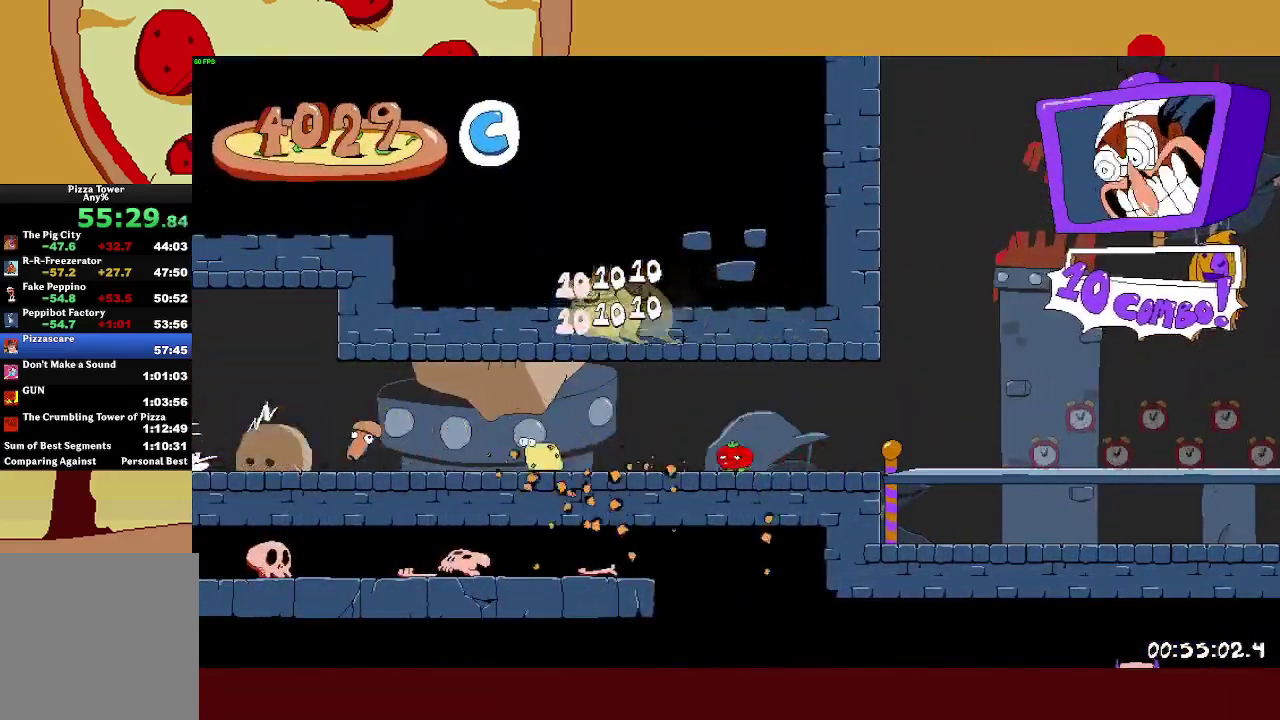
{"buttons": ["R2"], "left_stick": "left", "events": []}
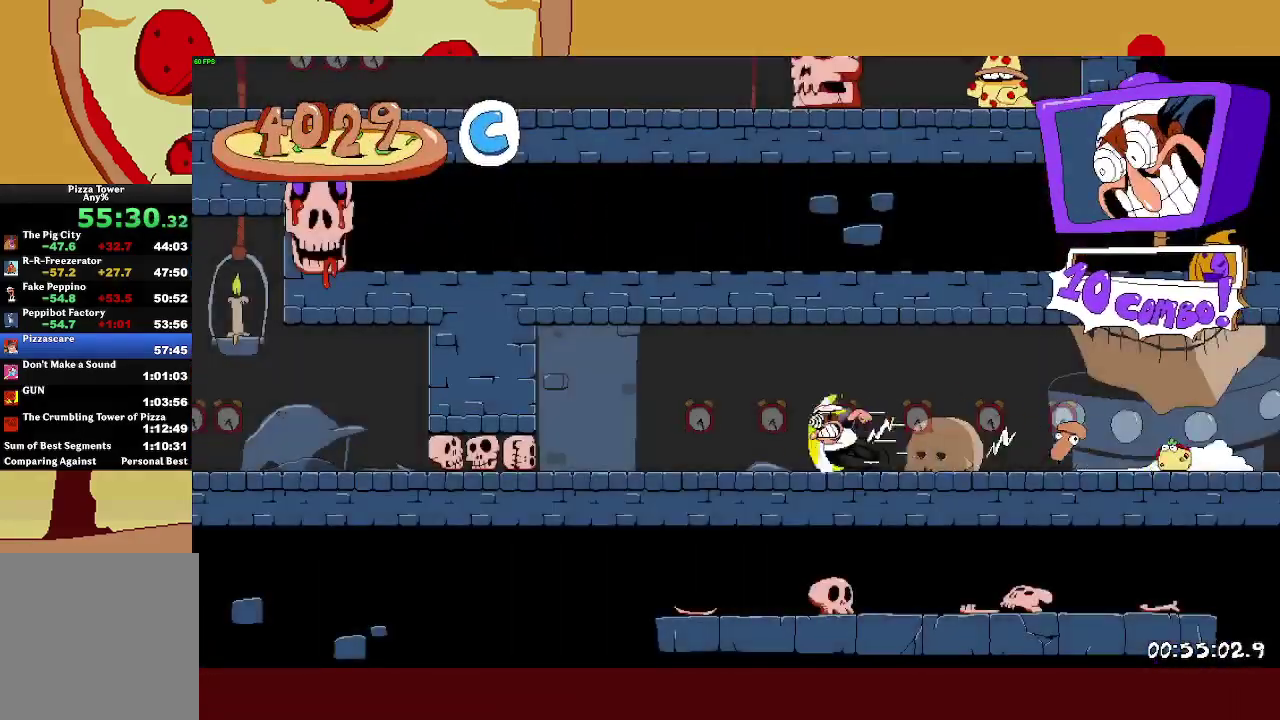
{"buttons": ["R2"], "left_stick": "left", "events": [[150, "L1", "down"], [467, "L1", "up"]]}
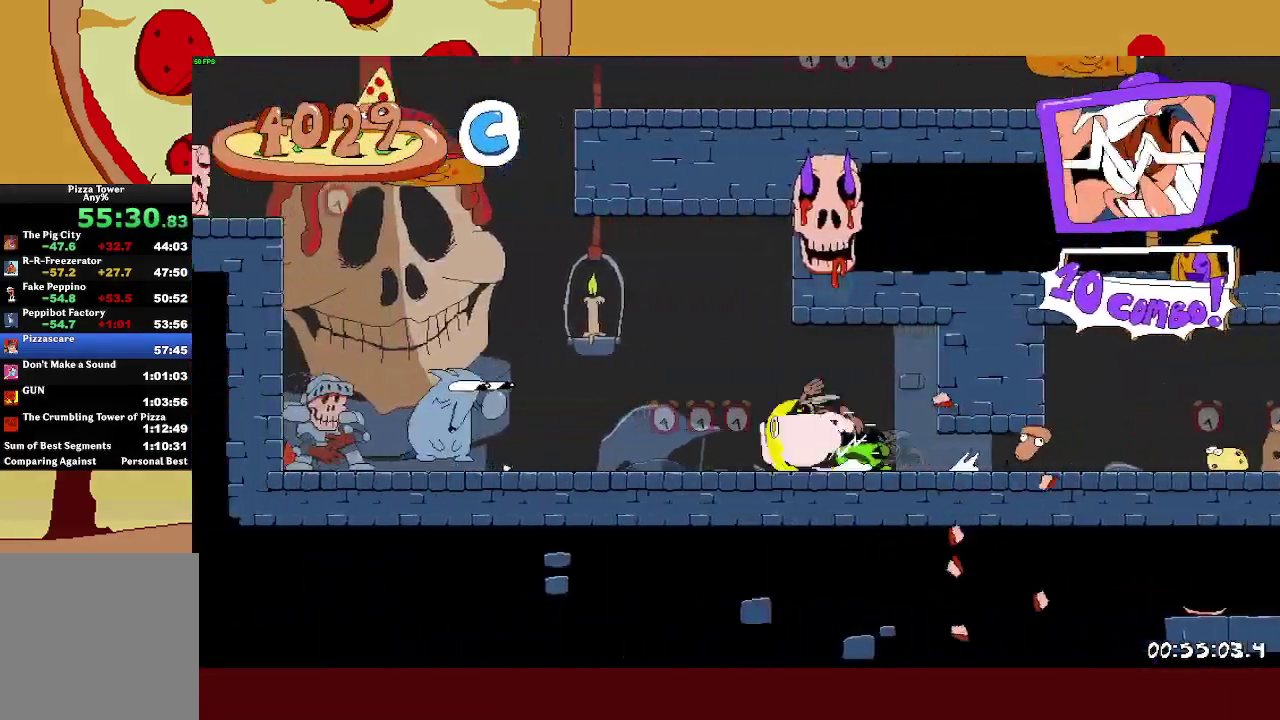
{"buttons": ["R2"], "left_stick": "left", "events": [[183, "CROSS", "down"], [433, "CROSS", "up"]]}
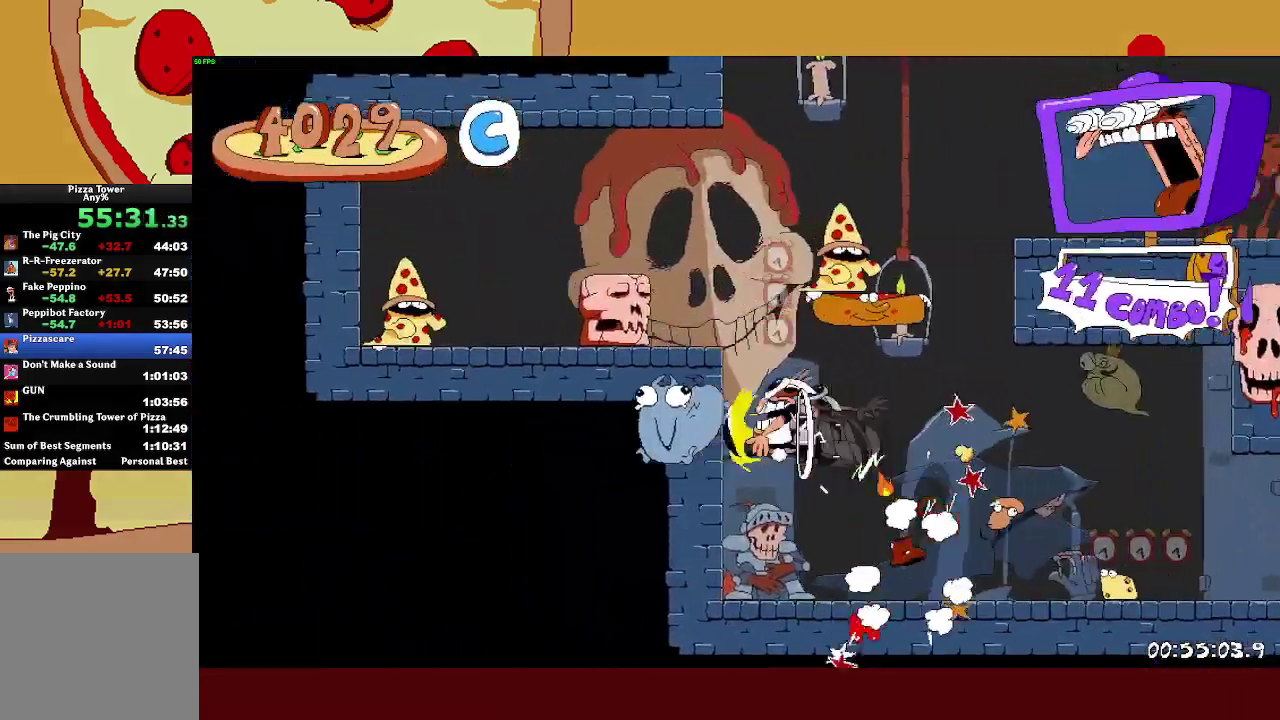
{"buttons": ["R2"], "left_stick": "right", "events": [[50, "CROSS", "down"], [50, "left_stick", "right"], [467, "CROSS", "up"]]}
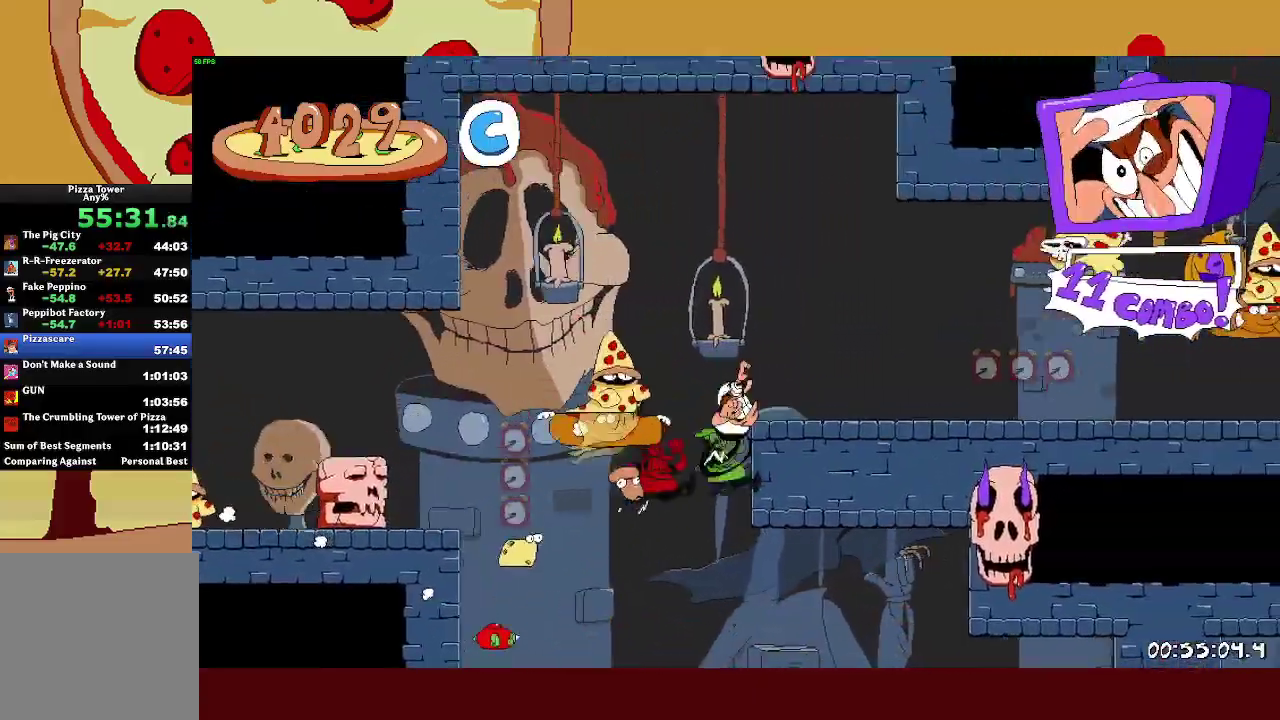
{"buttons": ["R2"], "left_stick": "right", "events": []}
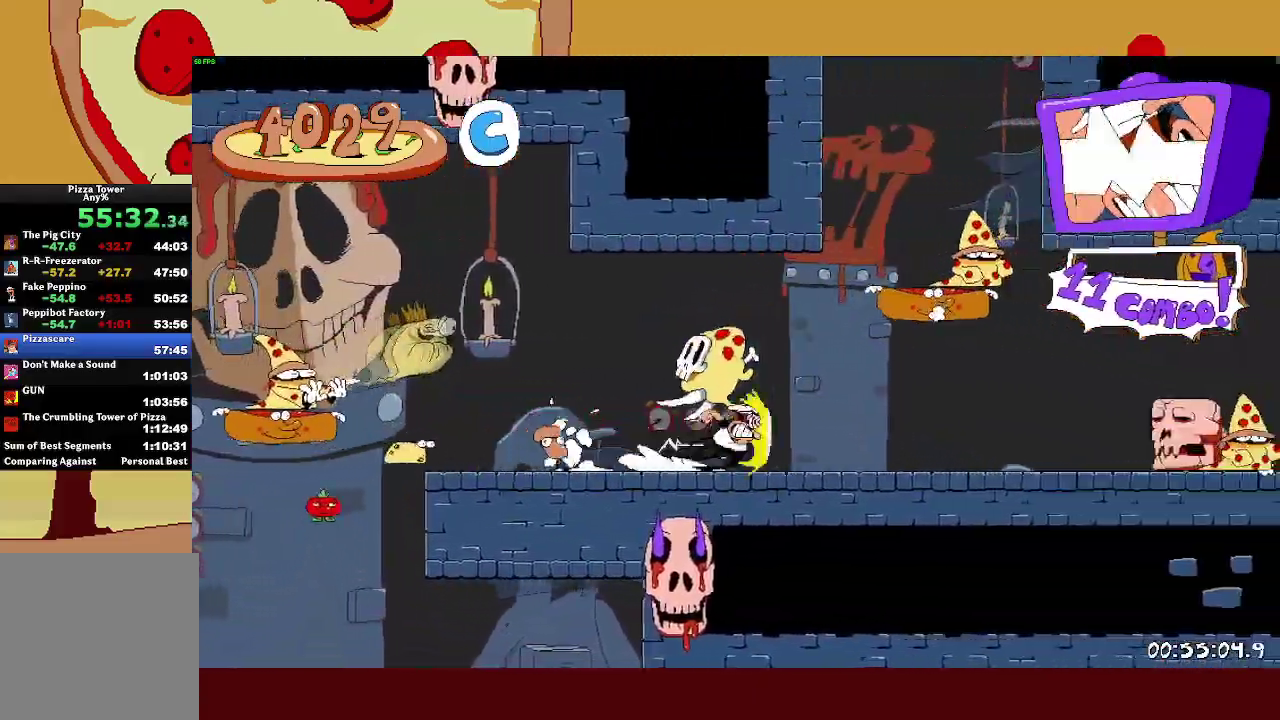
{"buttons": ["L2", "R2"], "left_stick": "right", "events": [[100, "L2", "down"], [183, "left_stick", "center"], [250, "left_stick", "right"]]}
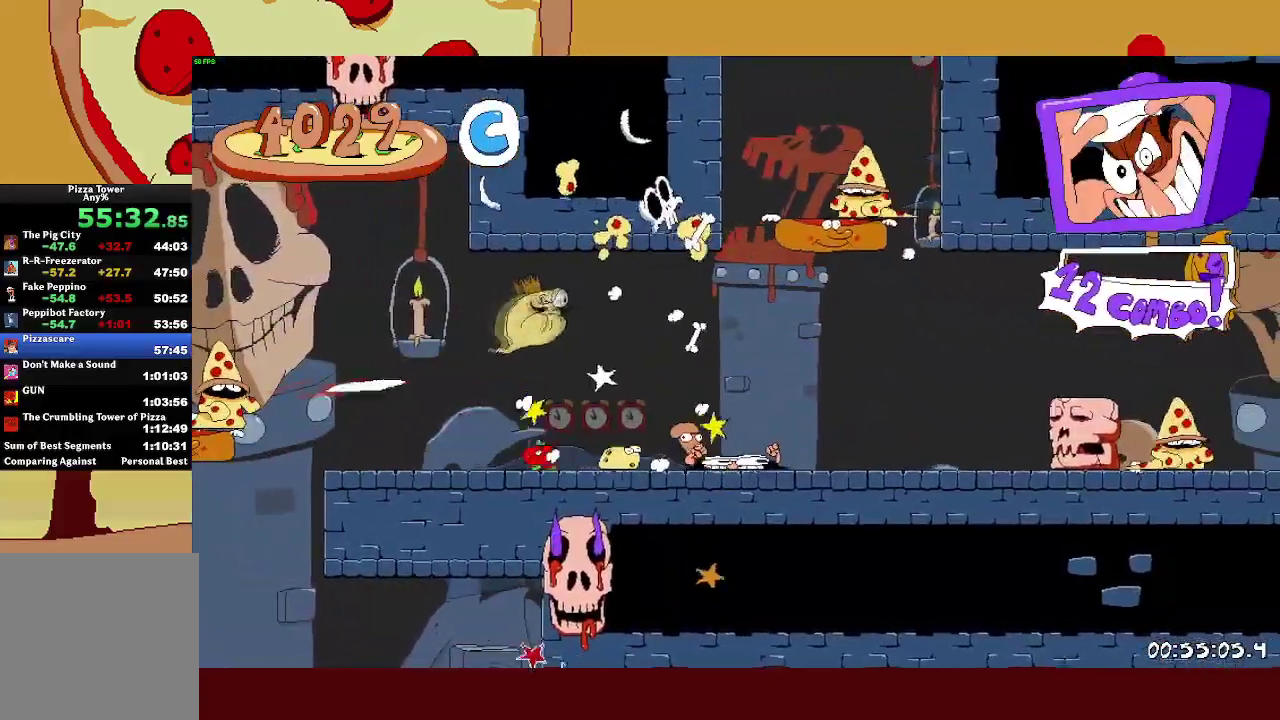
{"buttons": ["R2"], "left_stick": "left", "events": [[117, "L2", "up"], [167, "left_stick", "center"], [333, "left_stick", "up-left"], [367, "SQUARE", "down"], [467, "left_stick", "left"], [483, "SQUARE", "up"]]}
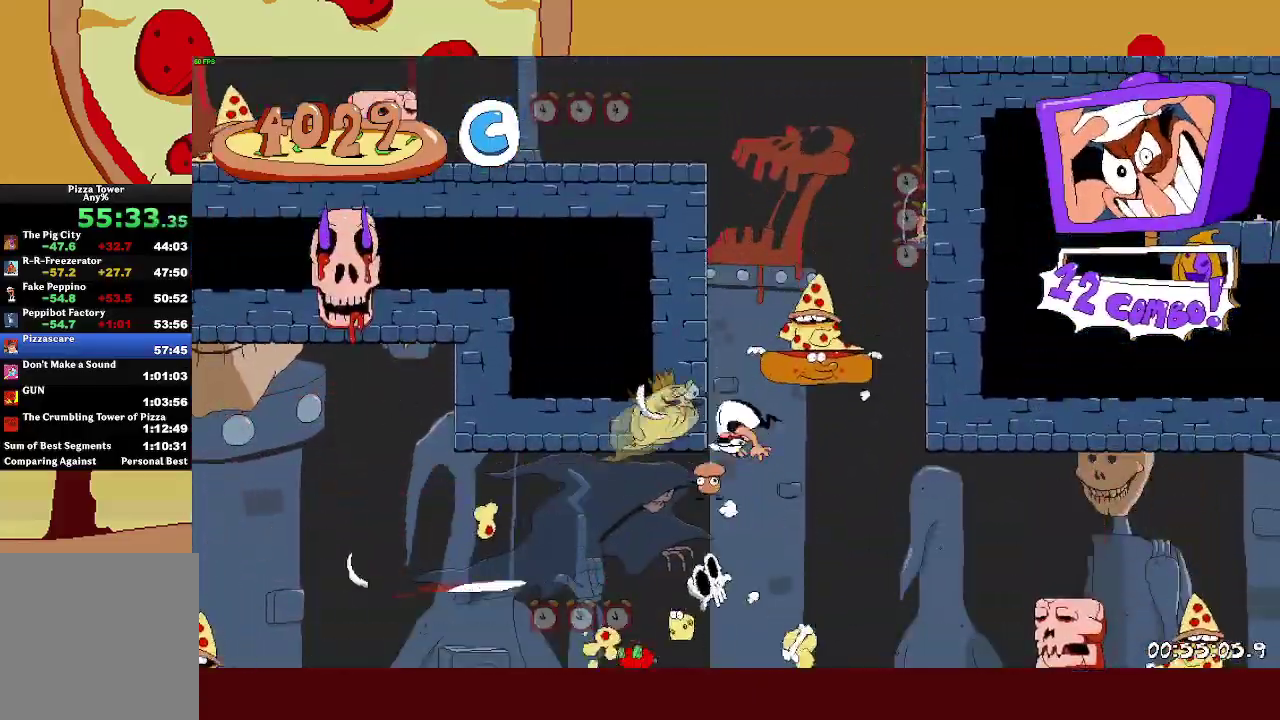
{"buttons": ["R2"], "left_stick": "left", "events": []}
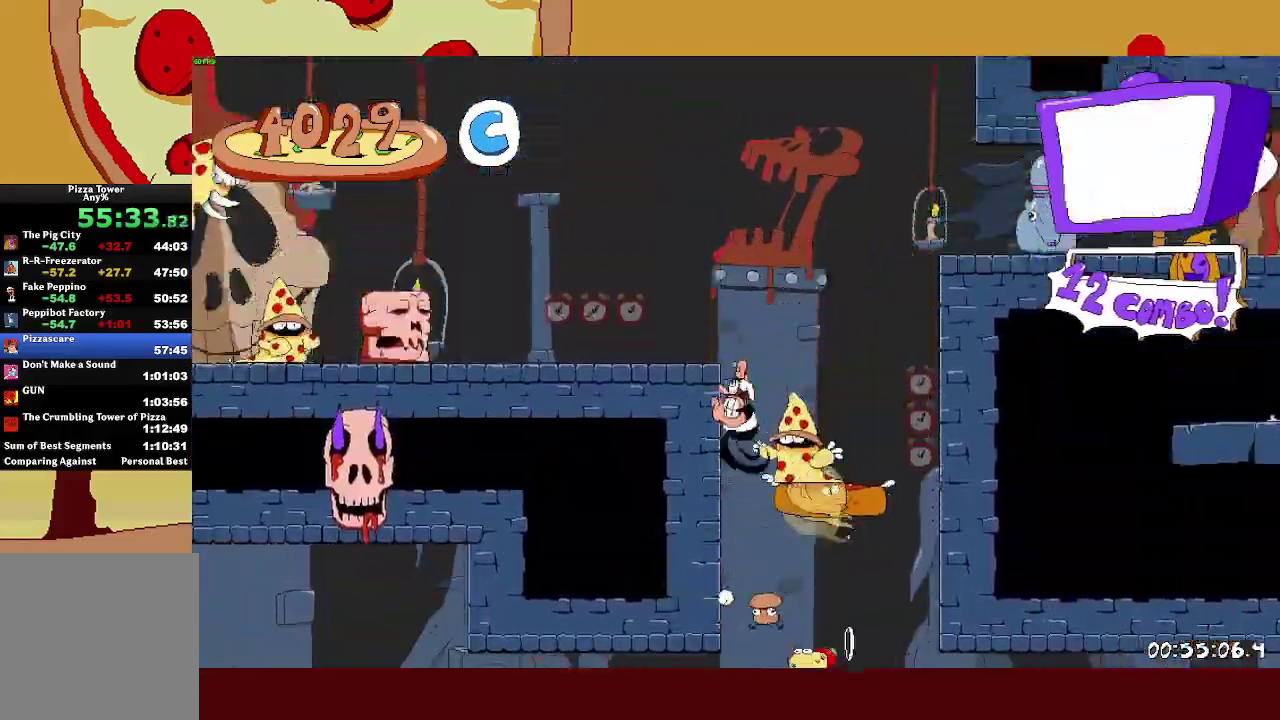
{"buttons": ["CROSS", "R2"], "left_stick": "left", "events": [[500, "CROSS", "down"]]}
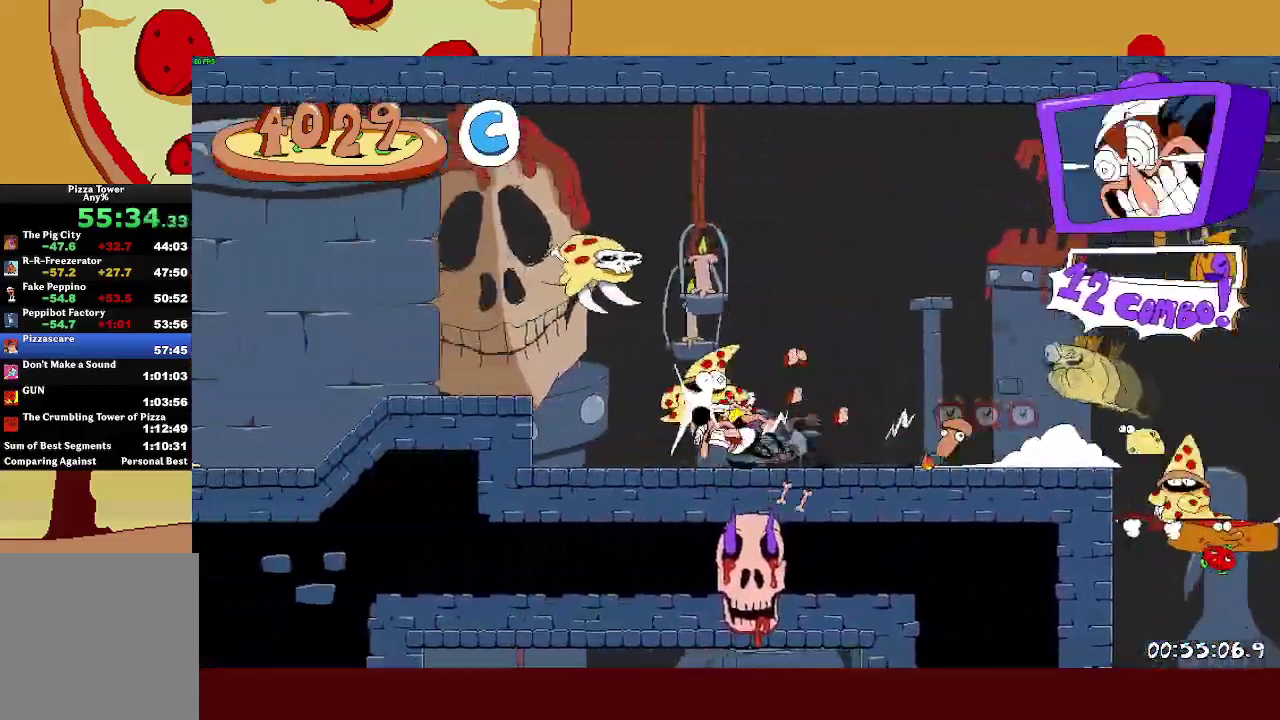
{"buttons": ["R2"], "left_stick": "left", "events": [[167, "CROSS", "up"]]}
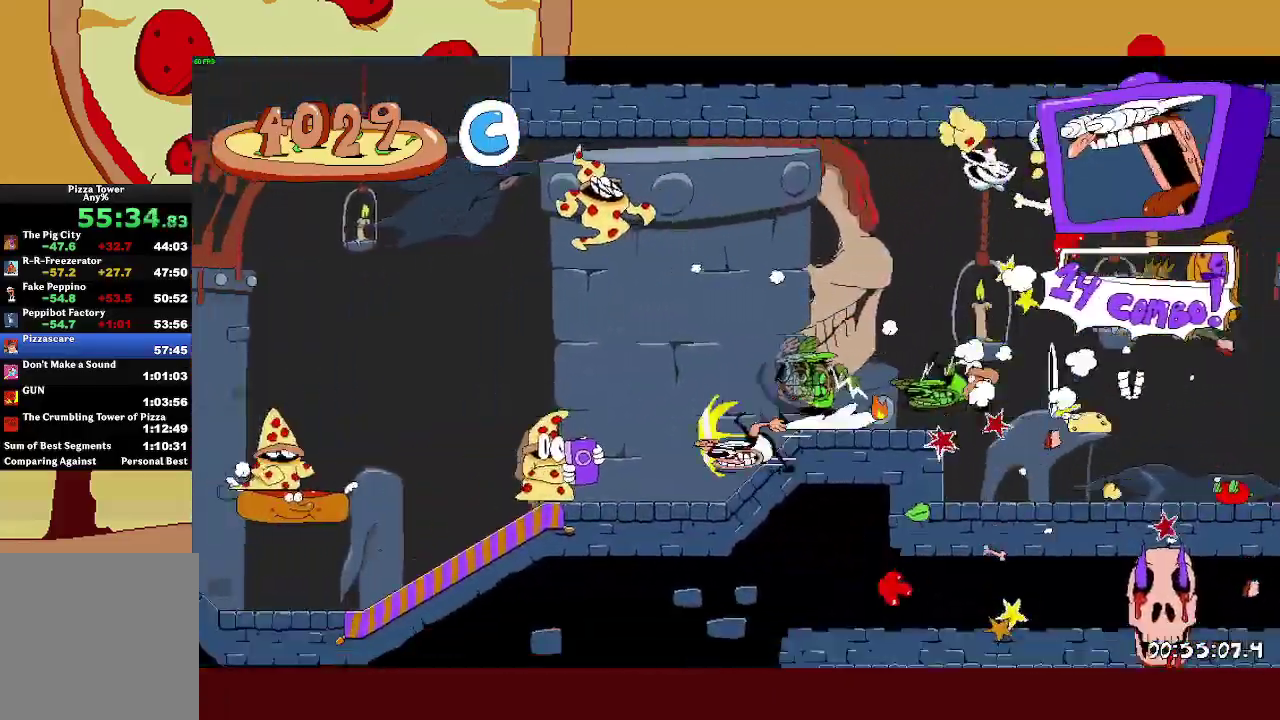
{"buttons": ["R2"], "left_stick": "left", "events": [[200, "CROSS", "down"], [450, "CROSS", "up"]]}
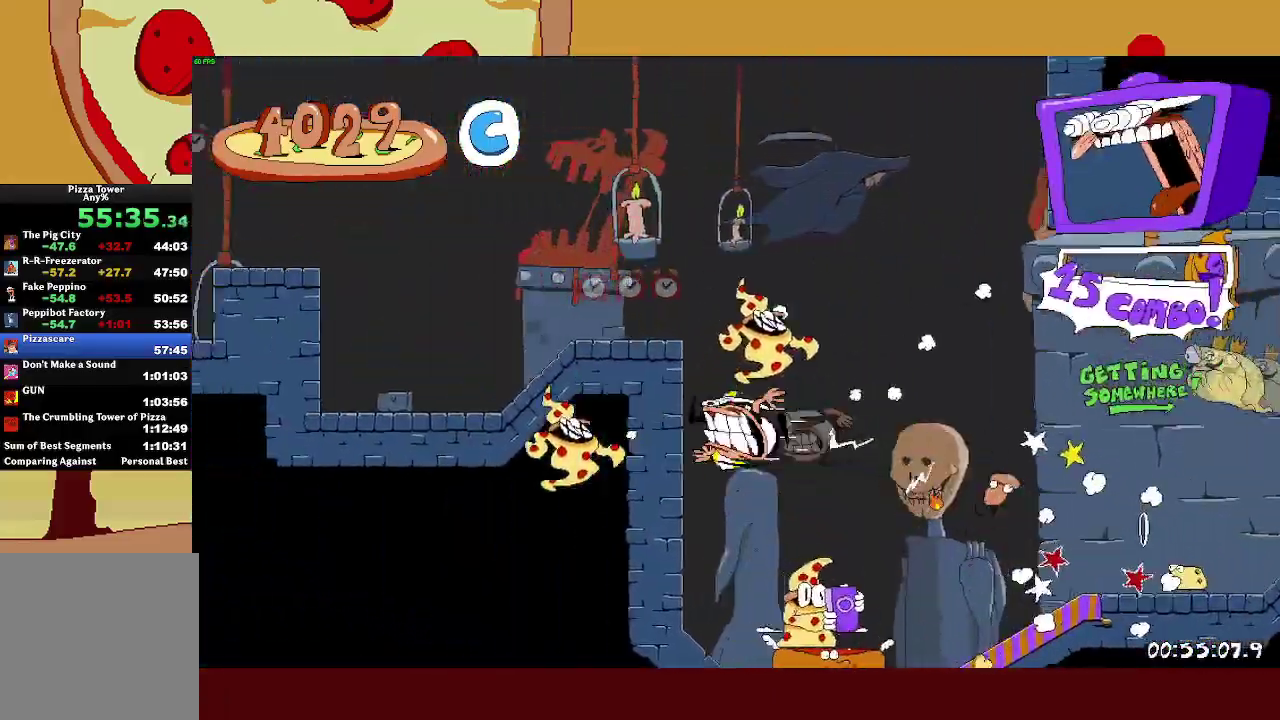
{"buttons": ["R2"], "left_stick": "left", "events": [[183, "CROSS", "down"], [367, "CROSS", "up"]]}
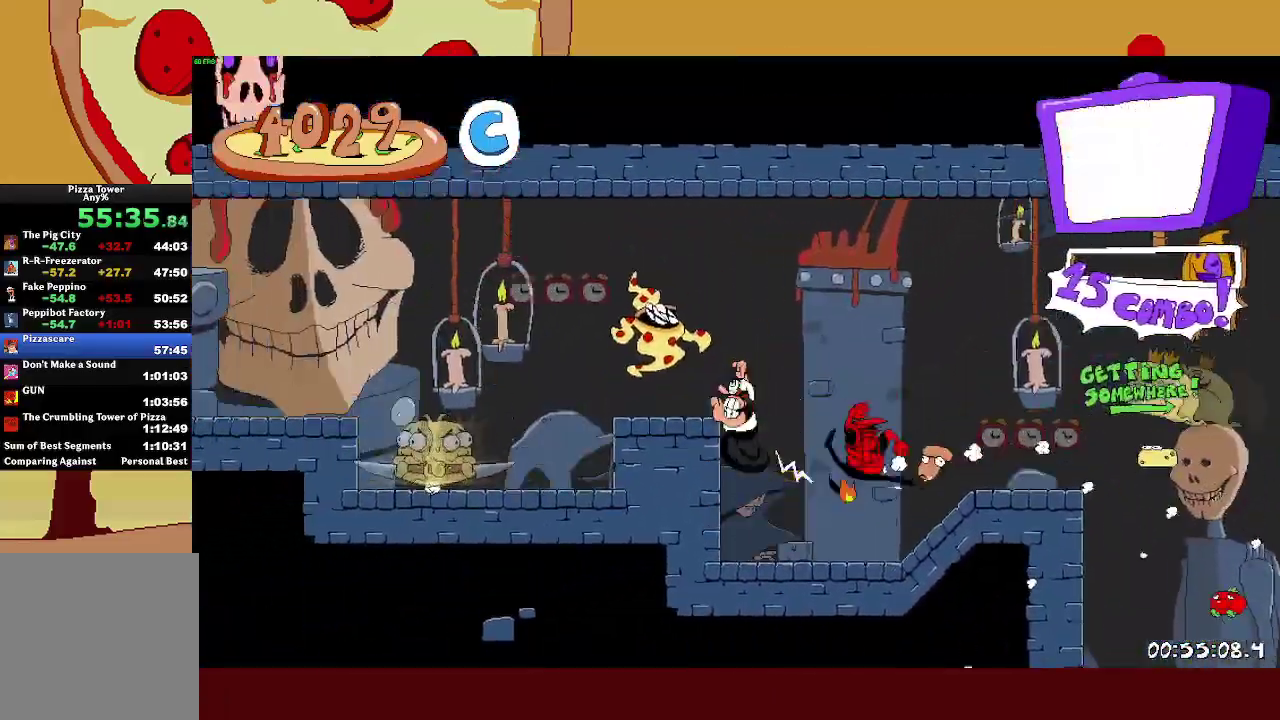
{"buttons": ["R2"], "left_stick": "left", "events": []}
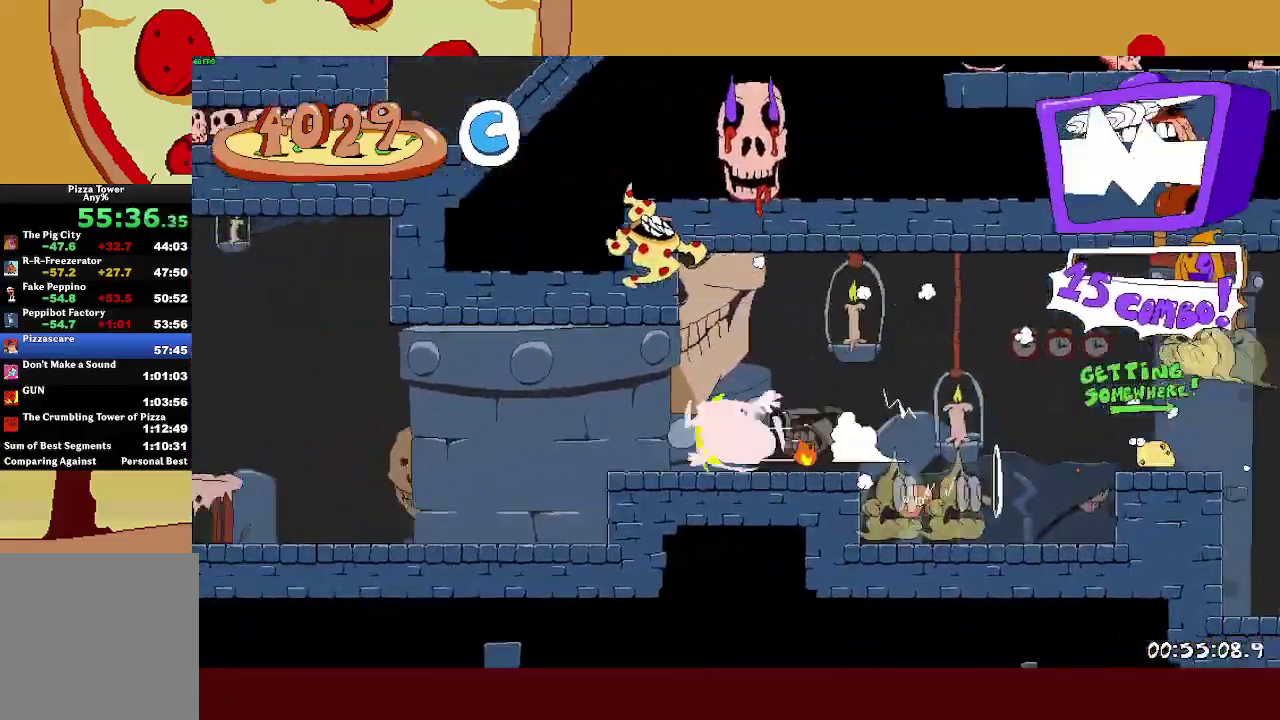
{"buttons": ["CROSS", "R2"], "left_stick": "left", "events": [[450, "CROSS", "down"]]}
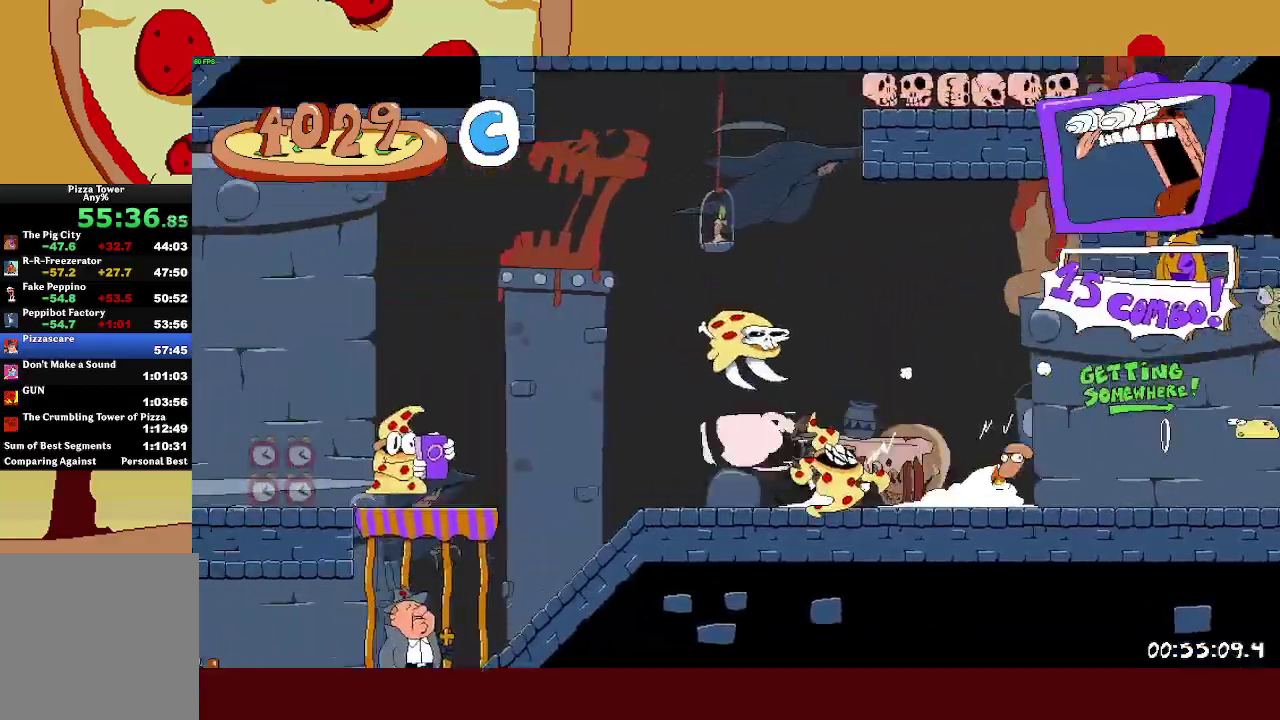
{"buttons": ["CROSS", "R2"], "left_stick": "left", "events": []}
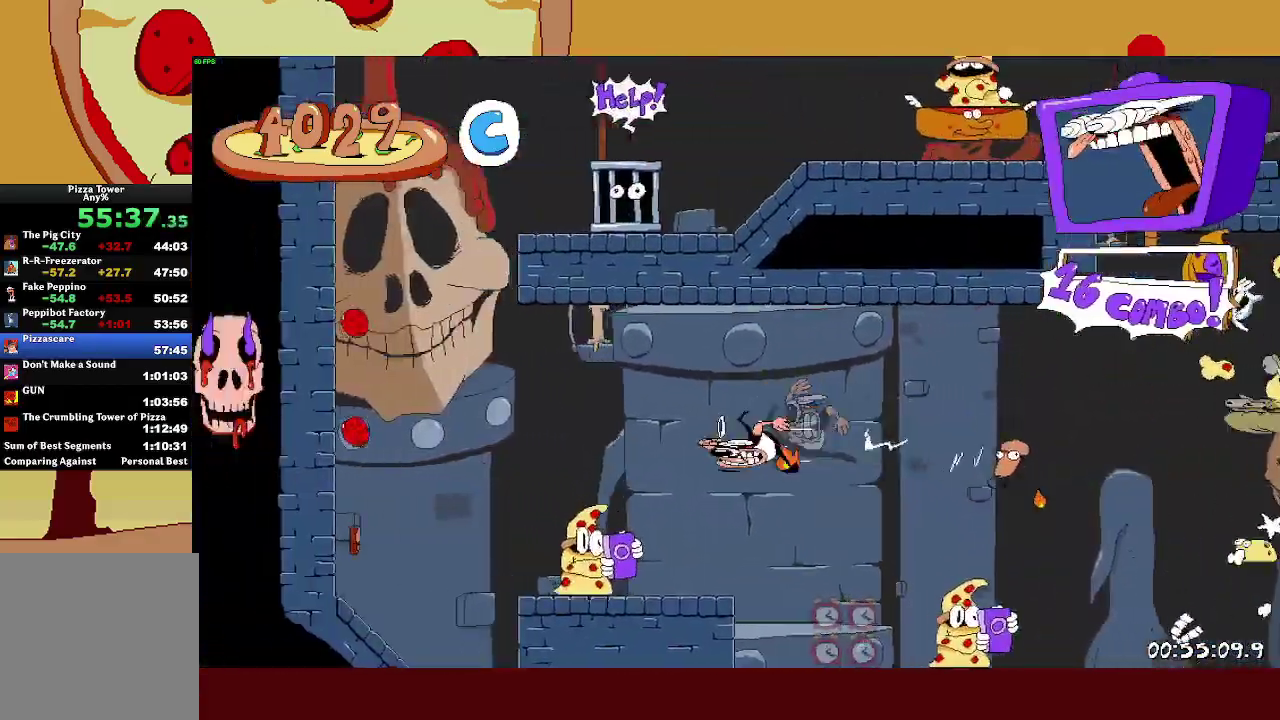
{"buttons": ["CROSS", "R2"], "left_stick": "right", "events": [[250, "CROSS", "up"], [433, "CROSS", "down"], [433, "left_stick", "right"]]}
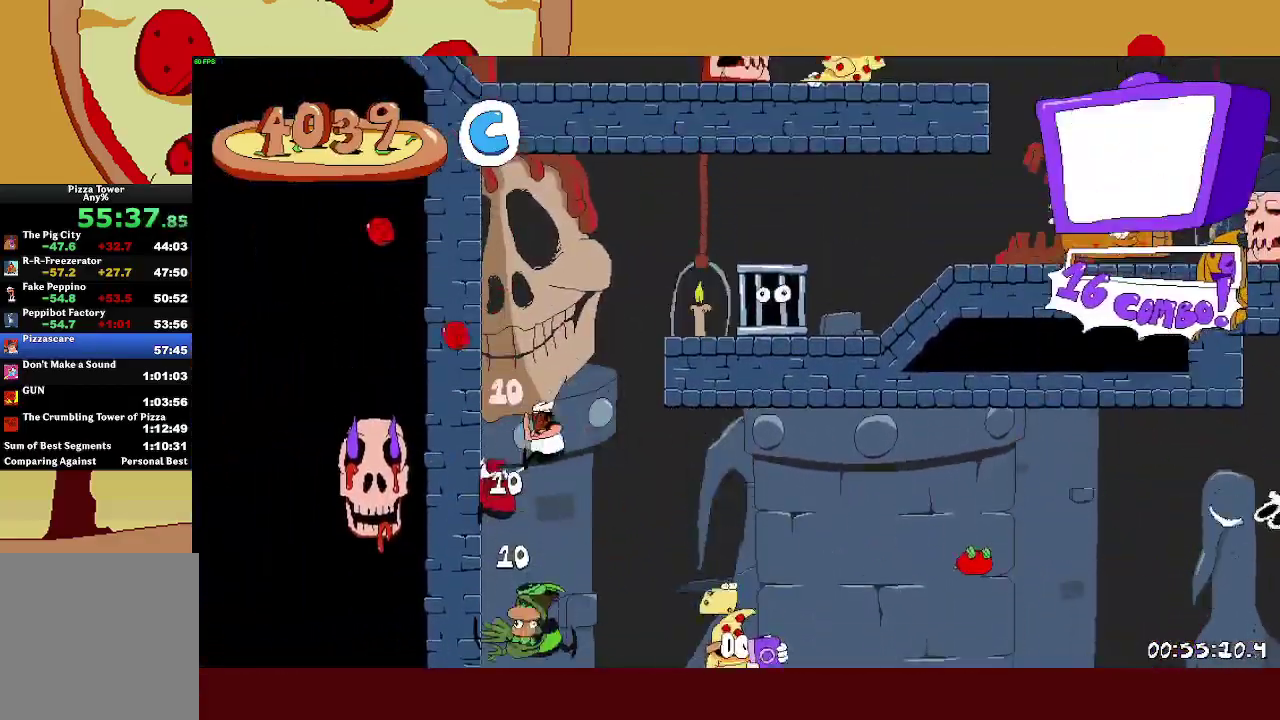
{"buttons": ["R2"], "left_stick": "right", "events": [[133, "CROSS", "up"]]}
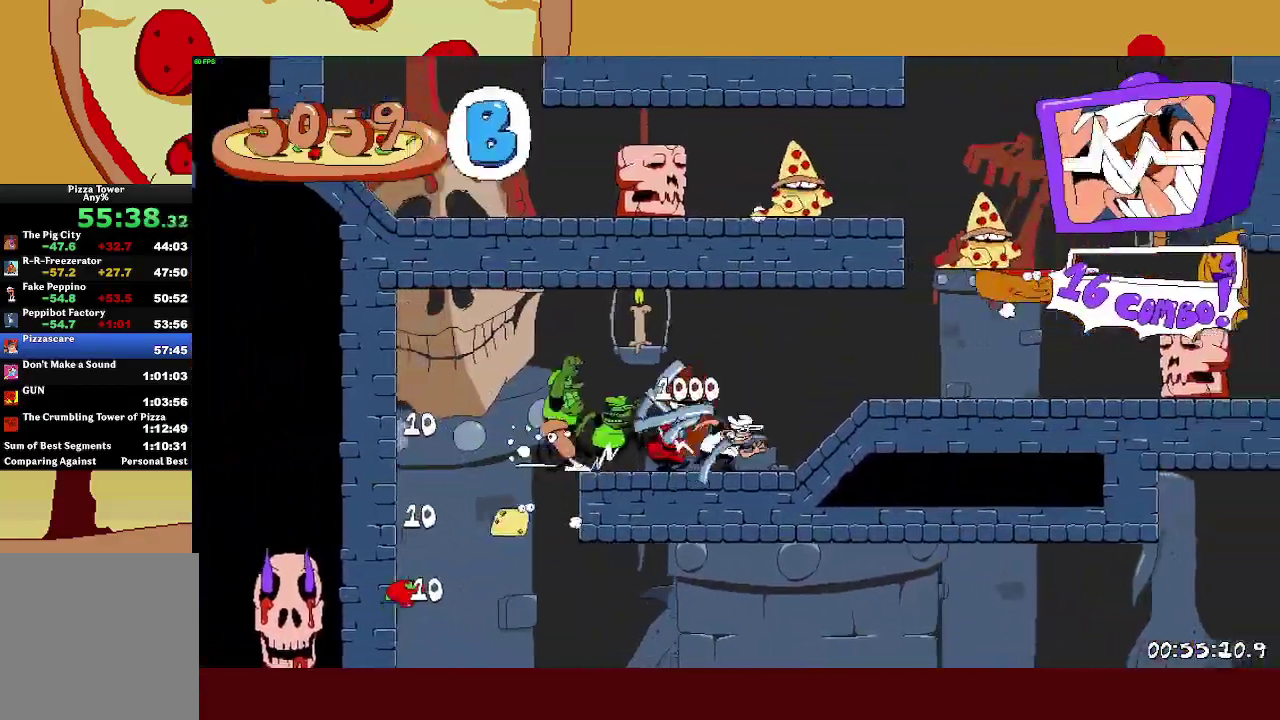
{"buttons": ["CROSS", "R2"], "left_stick": "right", "events": [[300, "CROSS", "down"]]}
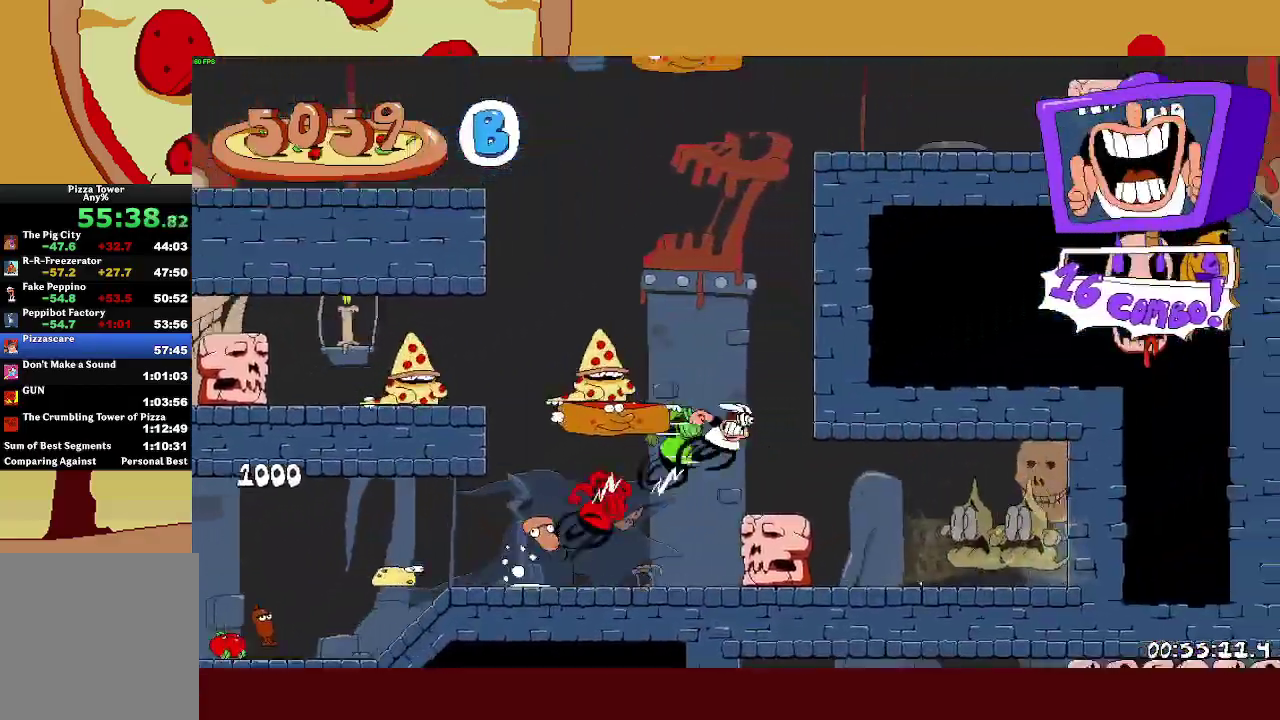
{"buttons": ["R2"], "left_stick": "right", "events": [[117, "CROSS", "up"]]}
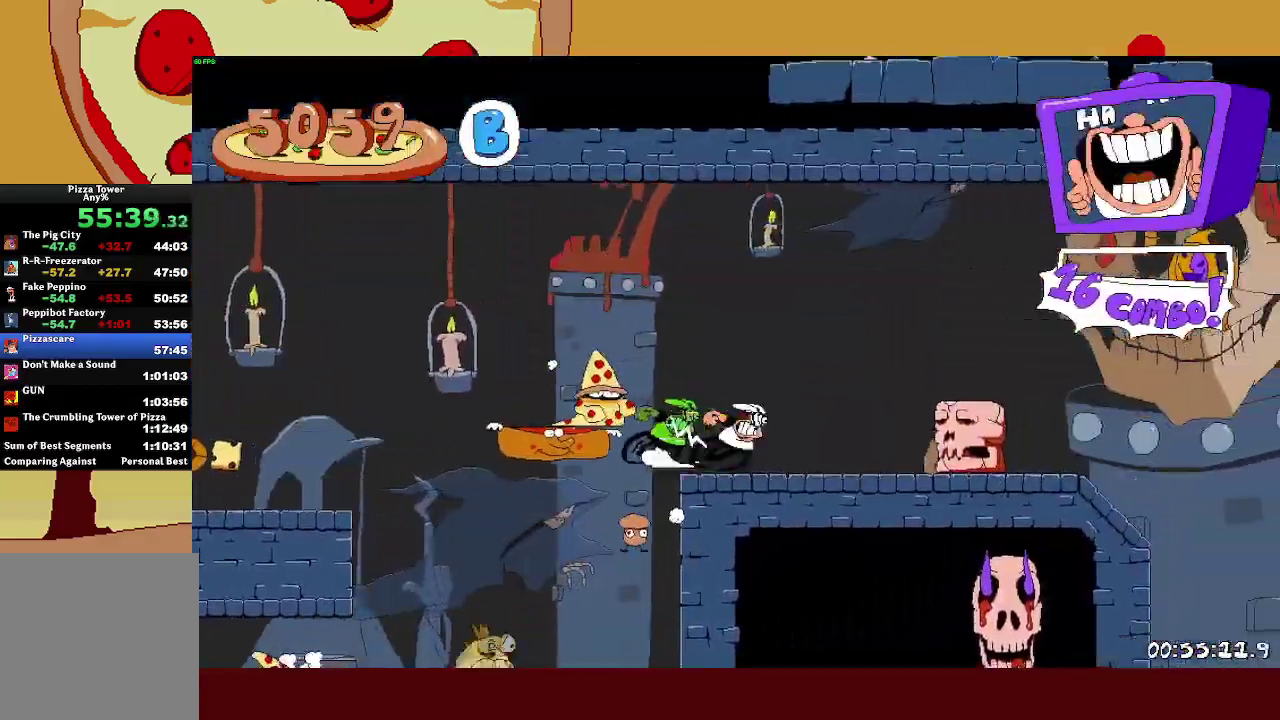
{"buttons": ["R2"], "left_stick": "right", "events": [[267, "L1", "down"], [450, "L1", "up"]]}
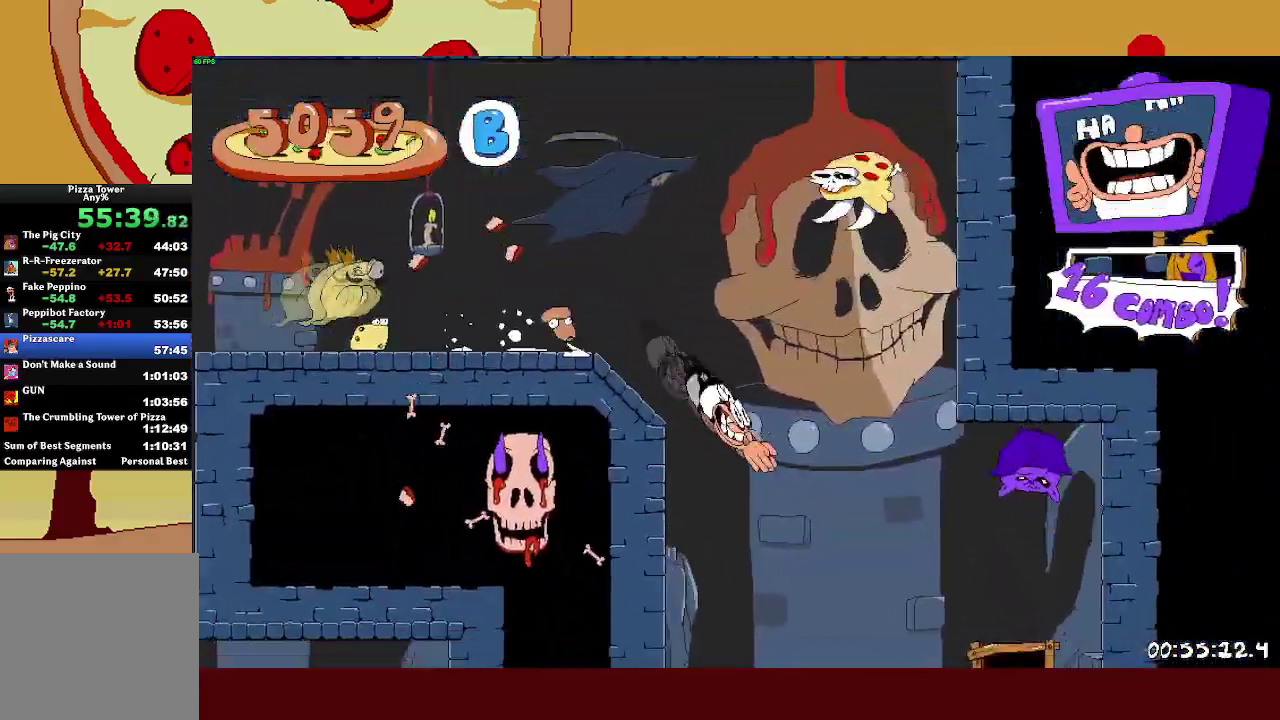
{"buttons": ["R2"], "left_stick": "right", "events": [[300, "left_stick", "up"], [400, "left_stick", "right"]]}
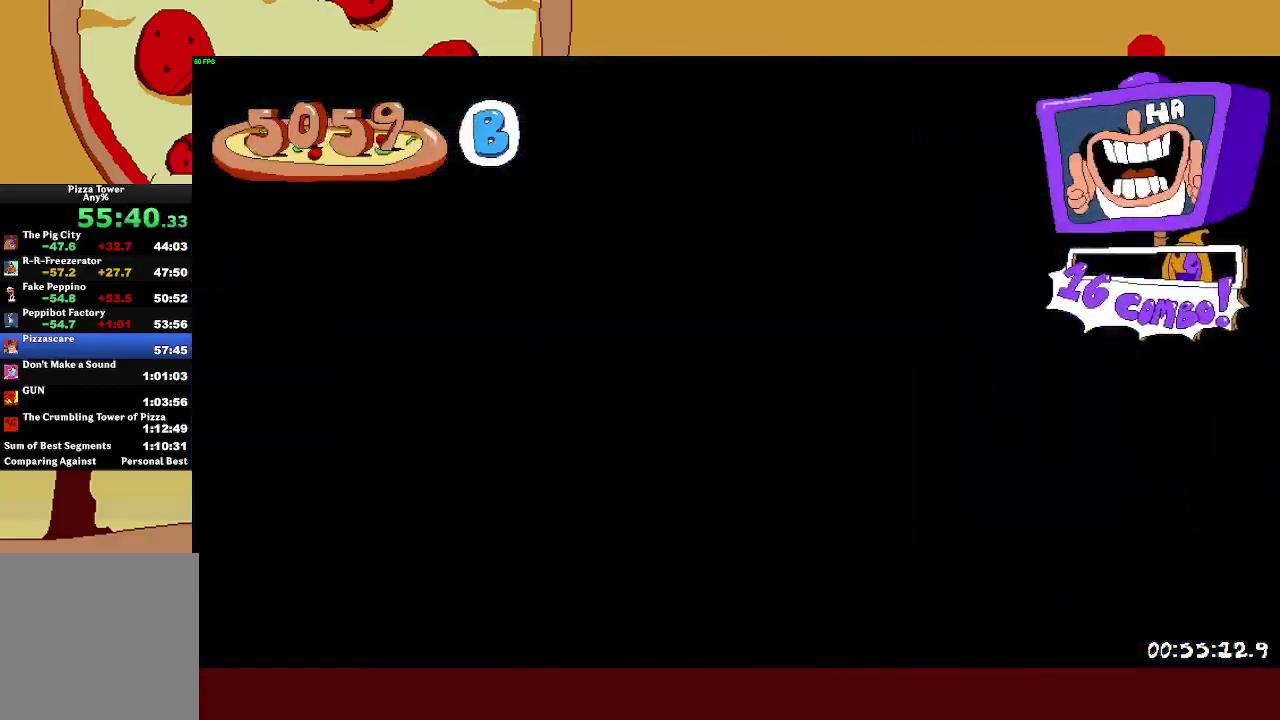
{"buttons": ["R2"], "left_stick": "right", "events": []}
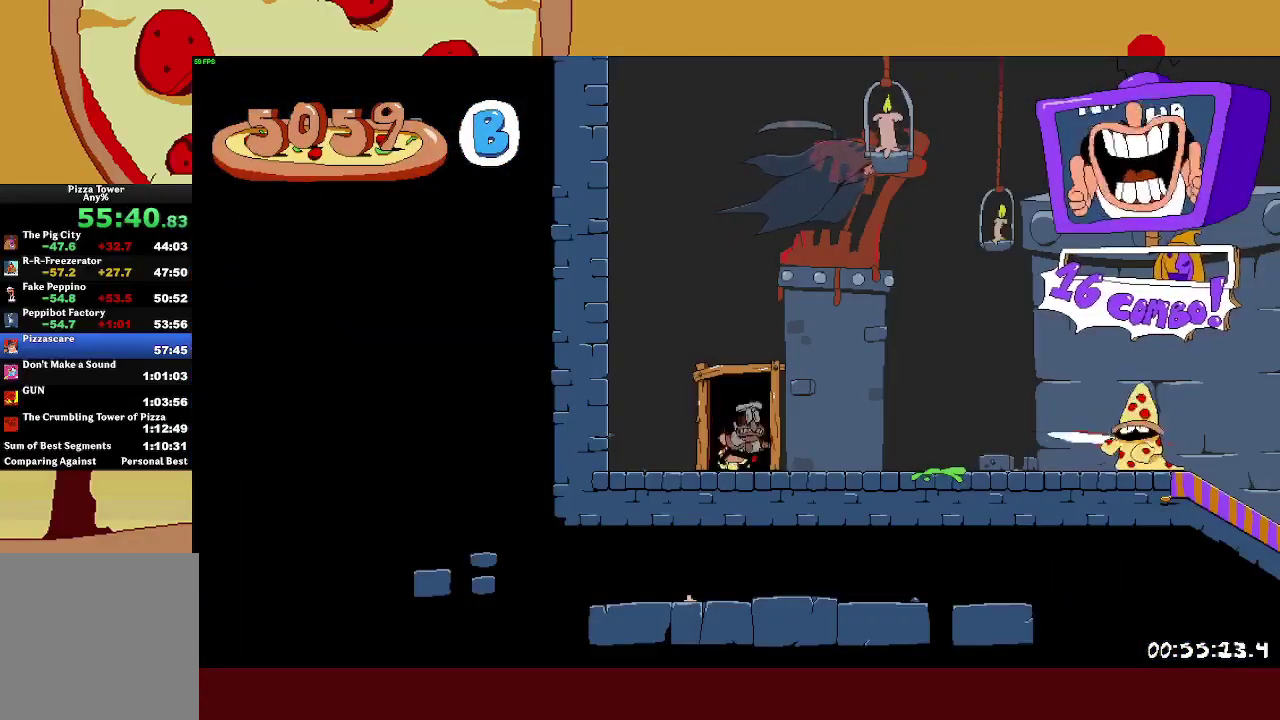
{"buttons": ["CROSS", "R2"], "left_stick": "right", "events": [[300, "SQUARE", "down"], [433, "CROSS", "down"], [467, "SQUARE", "up"]]}
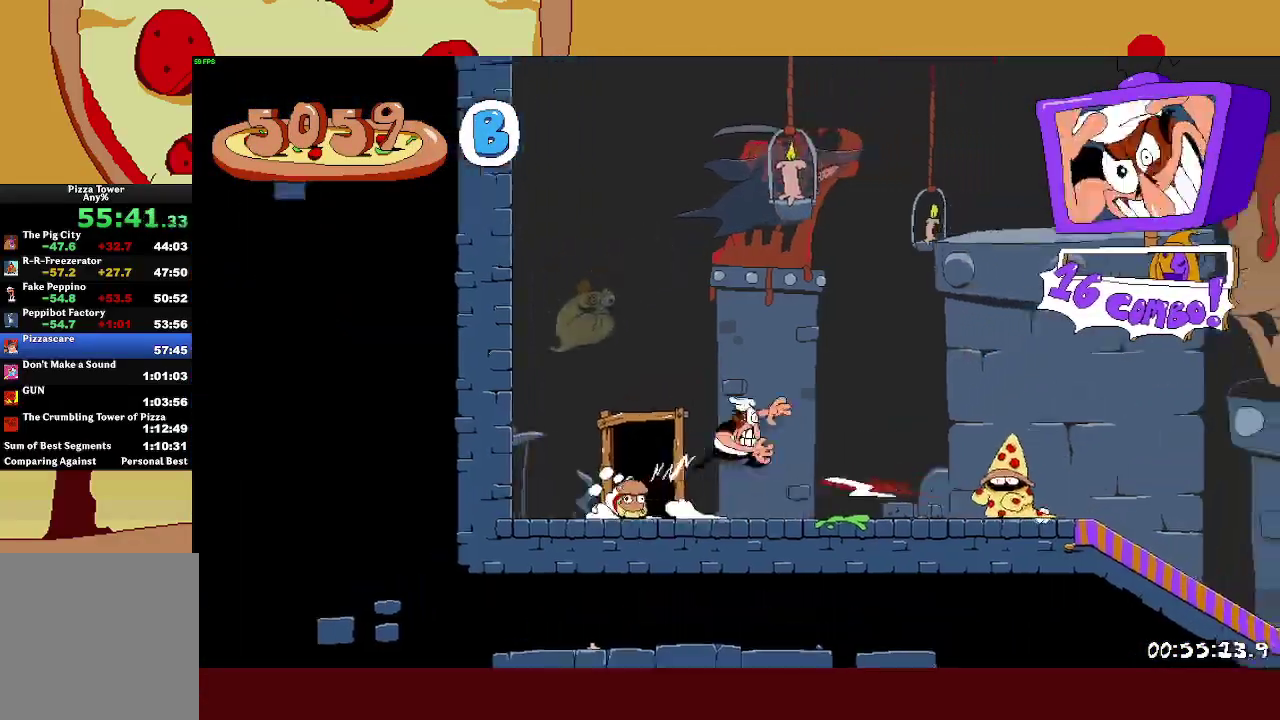
{"buttons": ["R2"], "left_stick": "right", "events": [[217, "CROSS", "up"]]}